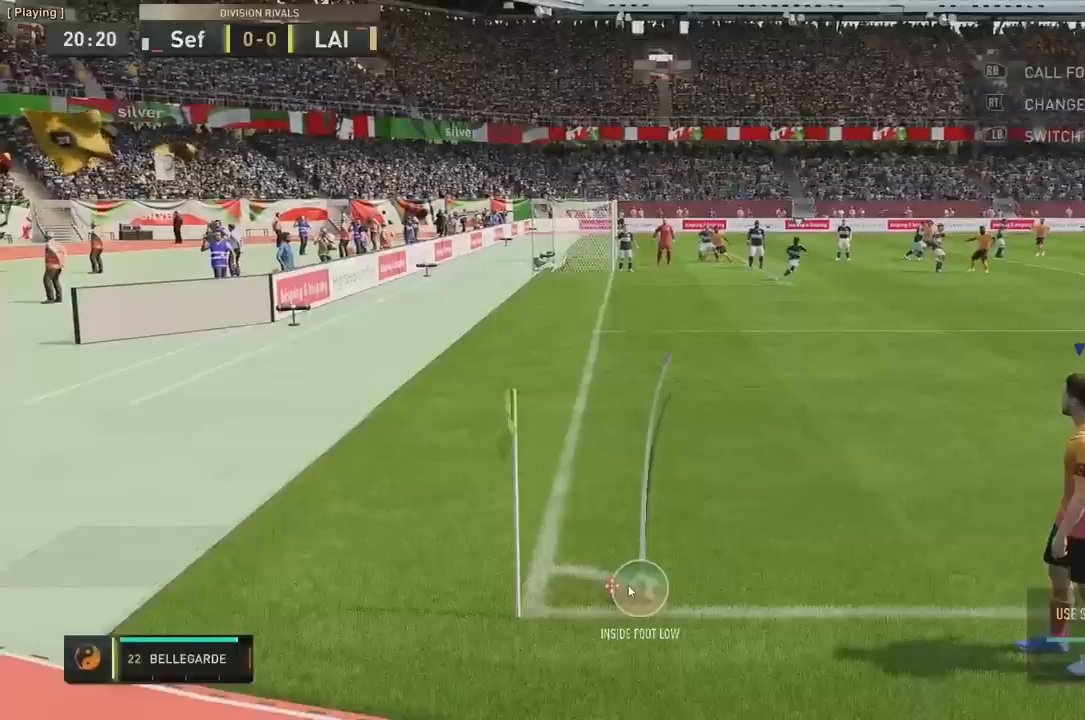
Gameplay with a controller (Xbox layout); each line is a JSON object with the inputs held at the frame after it. "events" lists button and stick changes between this image and that frame as [ms after this image, input, new state], when the widget could be followed in between. Not read: L3 R3 X.
{"buttons": [], "left_stick": "center", "right_stick": "center", "events": [[200, "right_stick", "down"], [280, "right_stick", "center"]]}
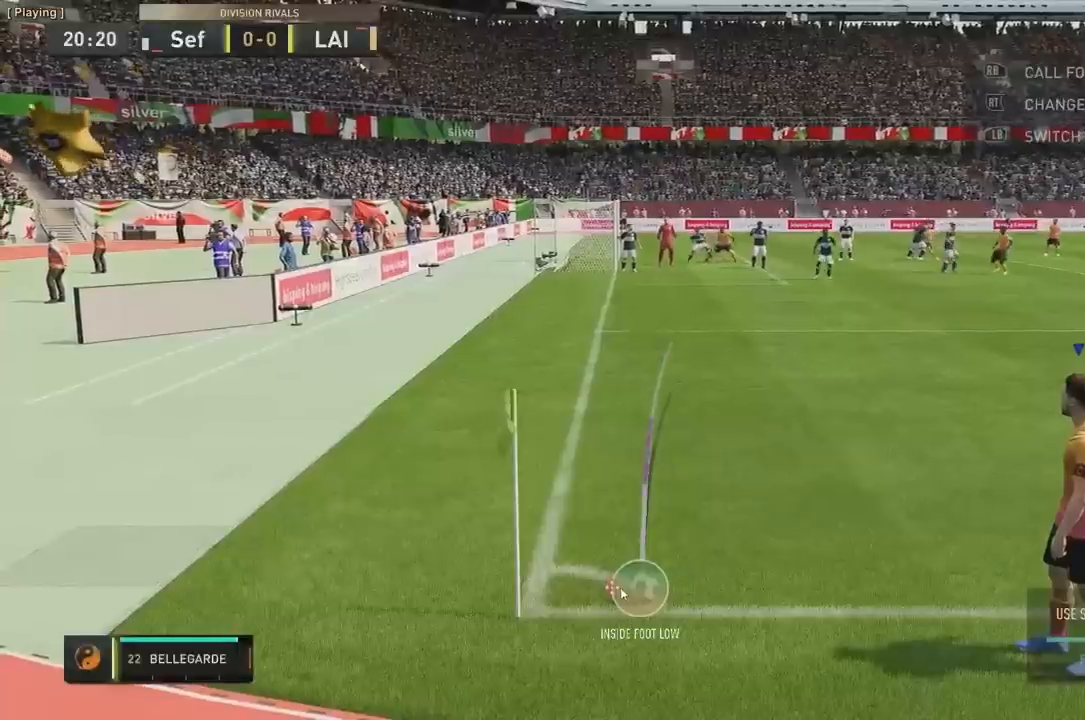
{"buttons": [], "left_stick": "center", "right_stick": "center", "events": []}
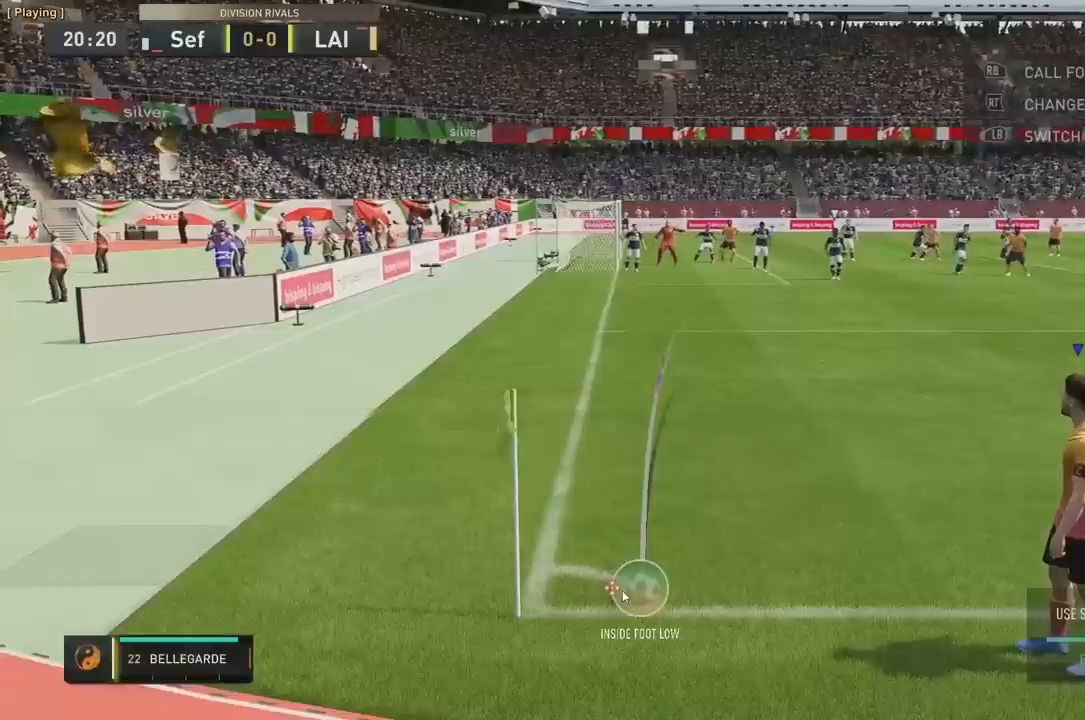
{"buttons": [], "left_stick": "center", "right_stick": "center", "events": []}
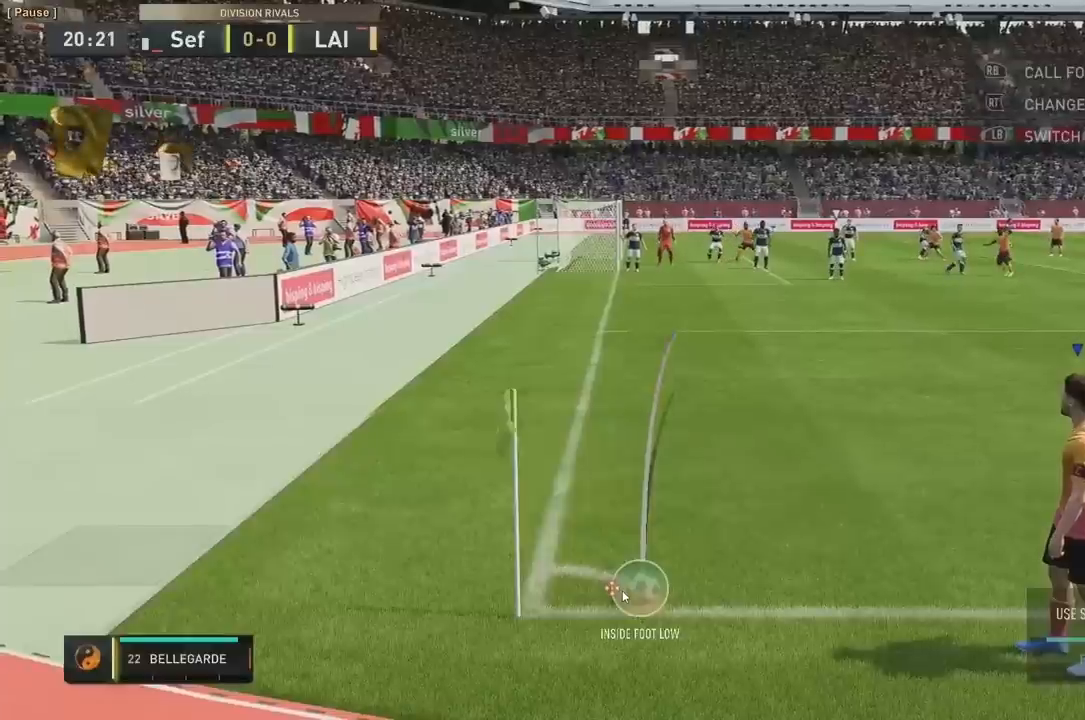
{"buttons": [], "left_stick": "center", "right_stick": "center", "events": []}
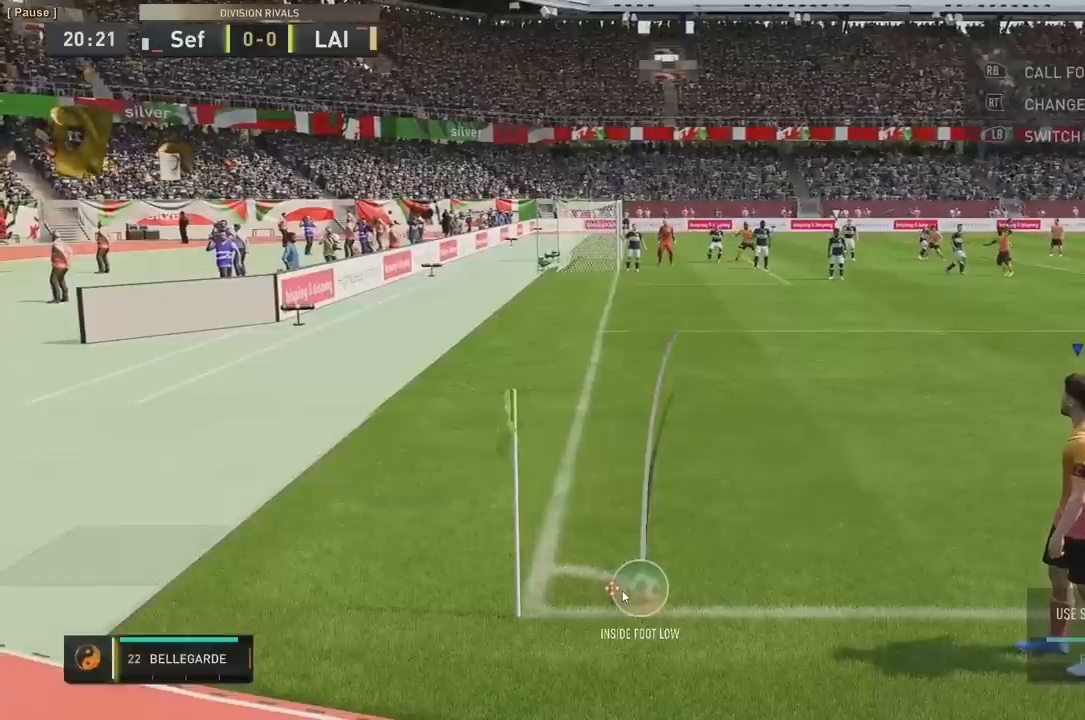
{"buttons": [], "left_stick": "center", "right_stick": "center", "events": []}
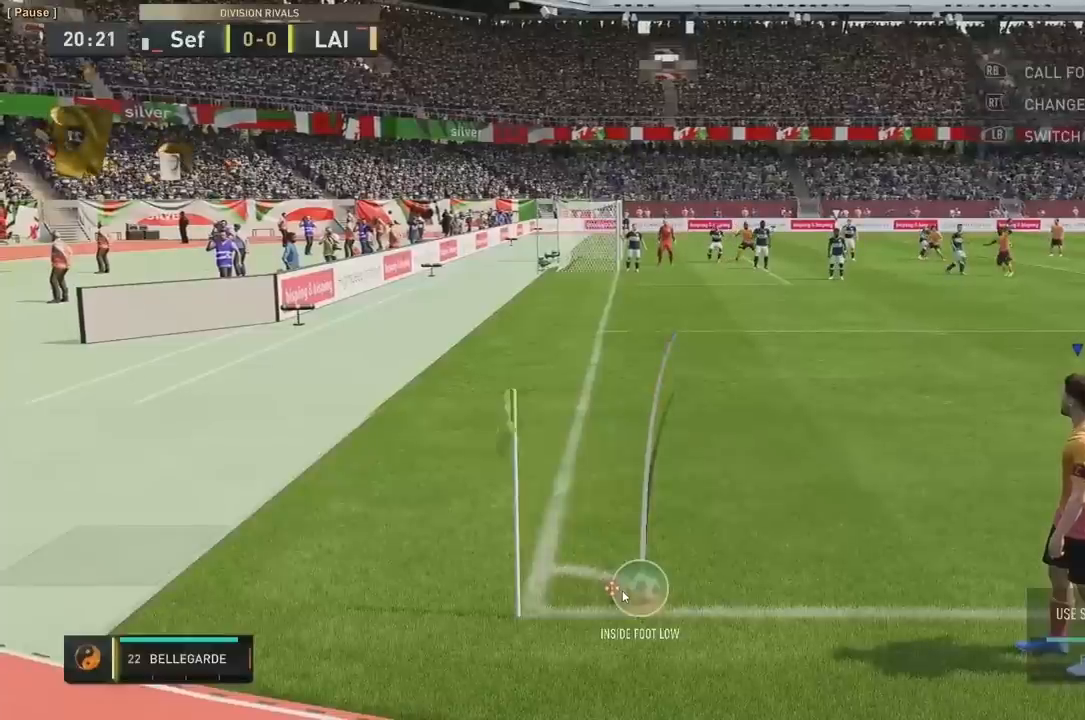
{"buttons": [], "left_stick": "center", "right_stick": "center", "events": []}
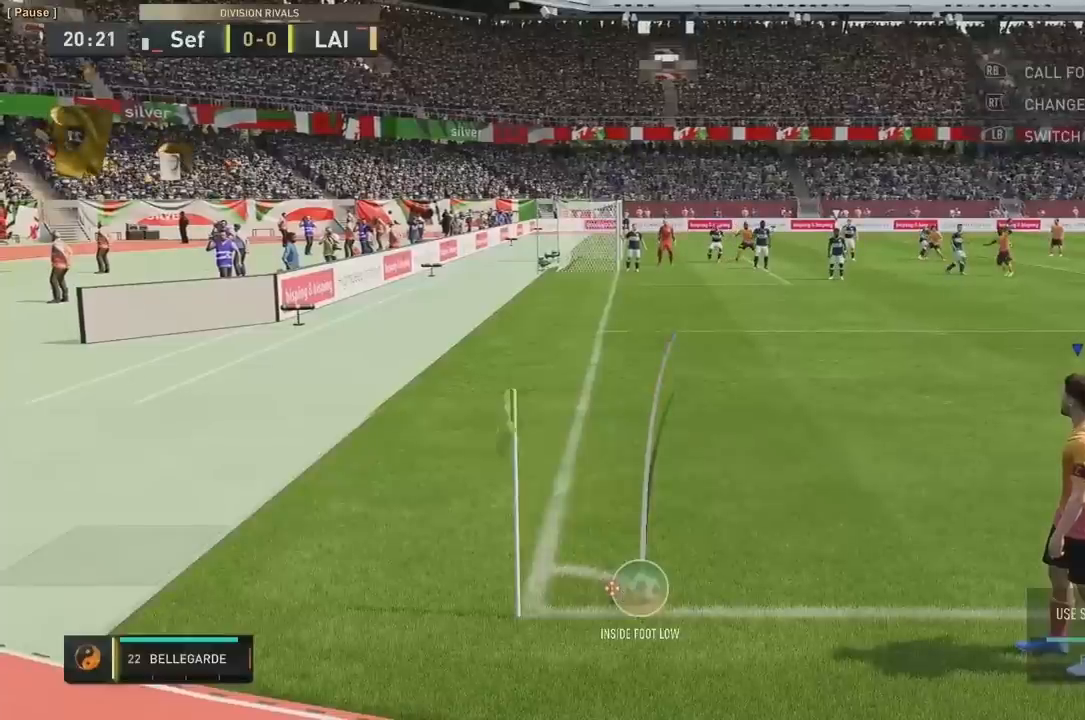
{"buttons": [], "left_stick": "center", "right_stick": "center", "events": []}
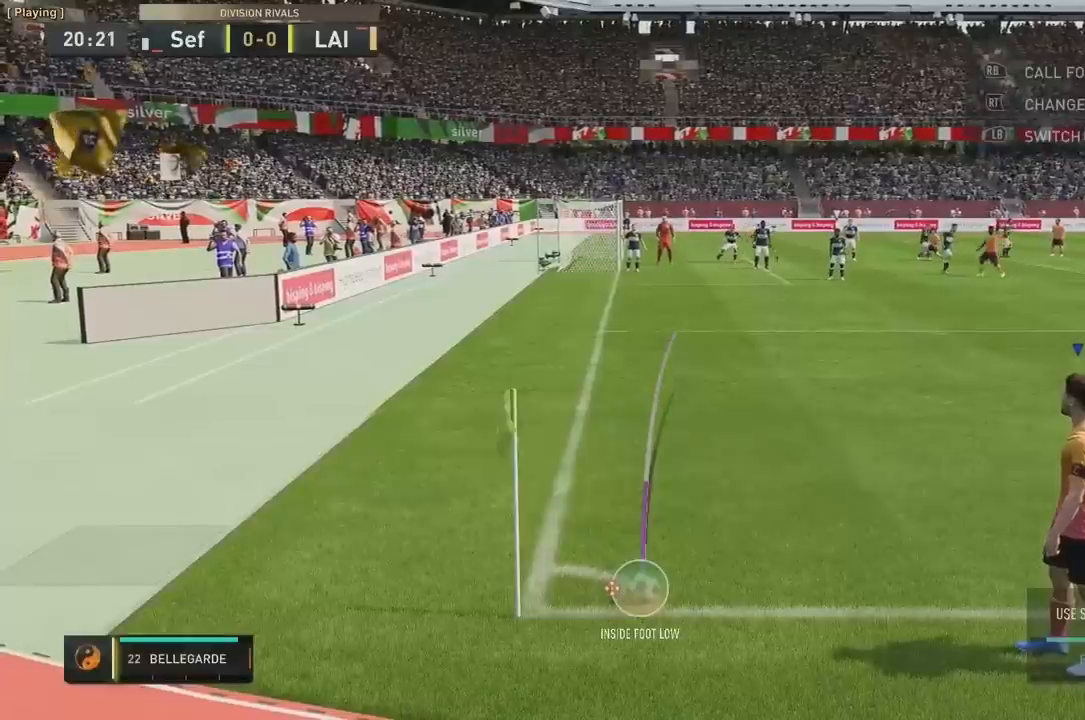
{"buttons": [], "left_stick": "center", "right_stick": "center", "events": [[160, "right_stick", "down-left"], [240, "right_stick", "center"]]}